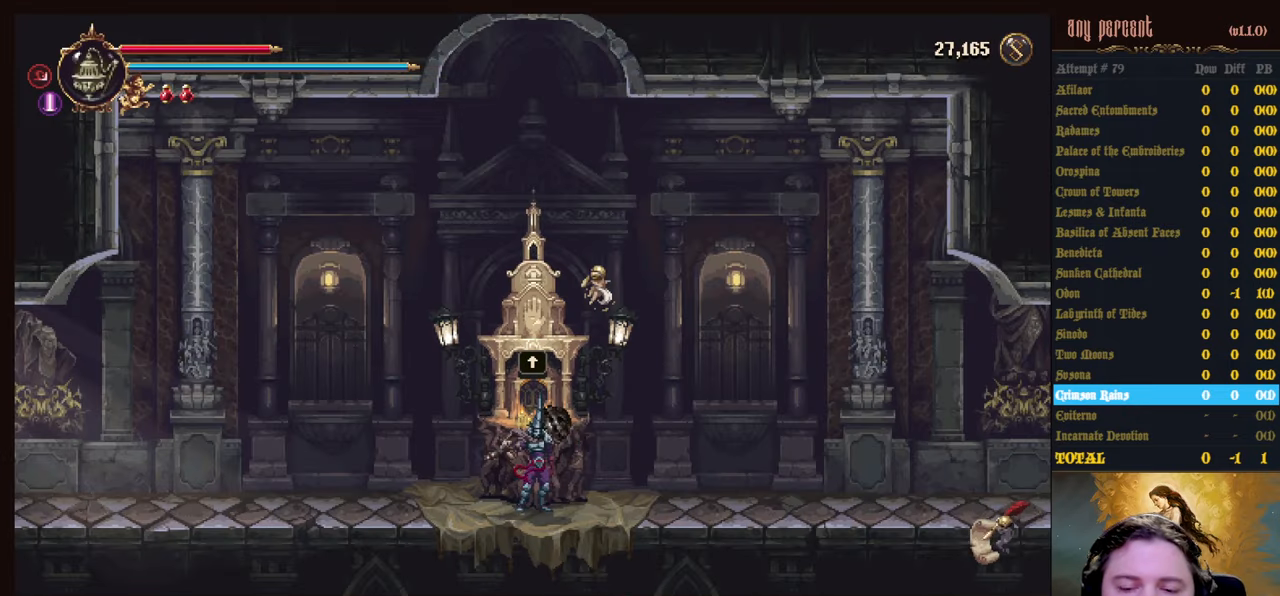
Gameplay with keyboard; each line is a JSON object with the keys held at the frame after it. "events" lists presses ("down") and releases ("up") of "attack", "censer", "dodge", "down", "inventory", "jump", "left", "parry", "prayer", "rapiers", "right", "scimitar" and "up" between this image and that frame as [ms after this image, input, new state], when the widget could be followed in between. No other keys are recorded. Mouse input is not recorded. Key names are as the overlay labels them; some are game actions (e.g. jump) rather than physical keys.
{"keys": ["right"], "events": []}
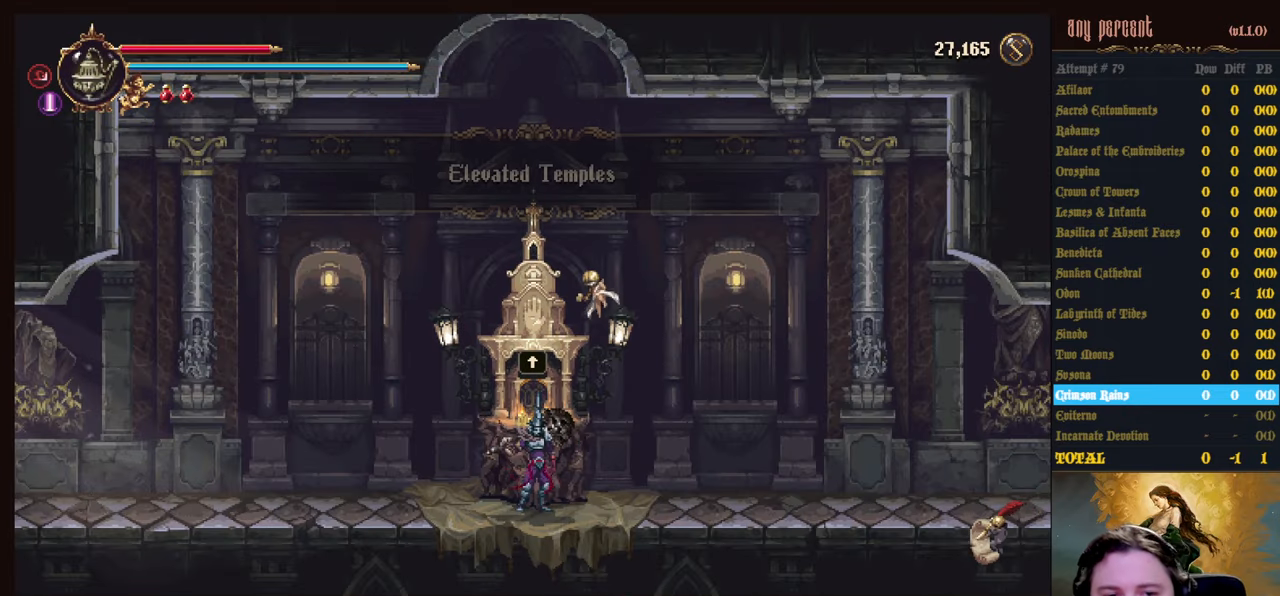
{"keys": ["right"], "events": []}
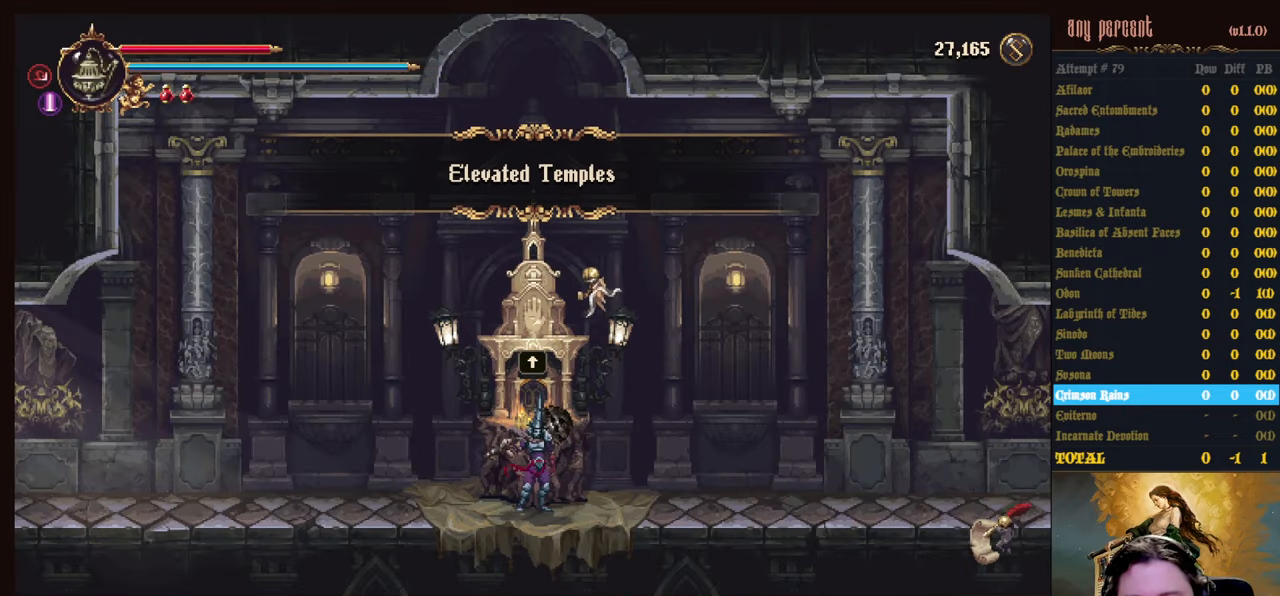
{"keys": ["right"], "events": []}
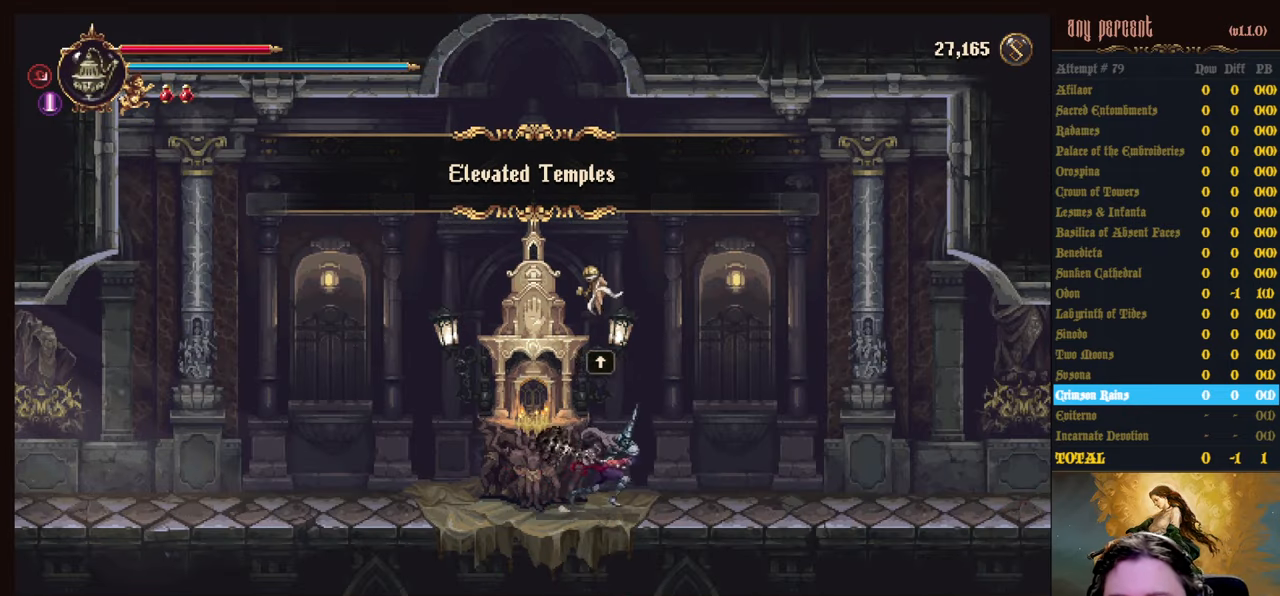
{"keys": ["right"], "events": [[83, "jump", "down"], [183, "jump", "up"], [283, "dodge", "down"], [467, "dodge", "up"]]}
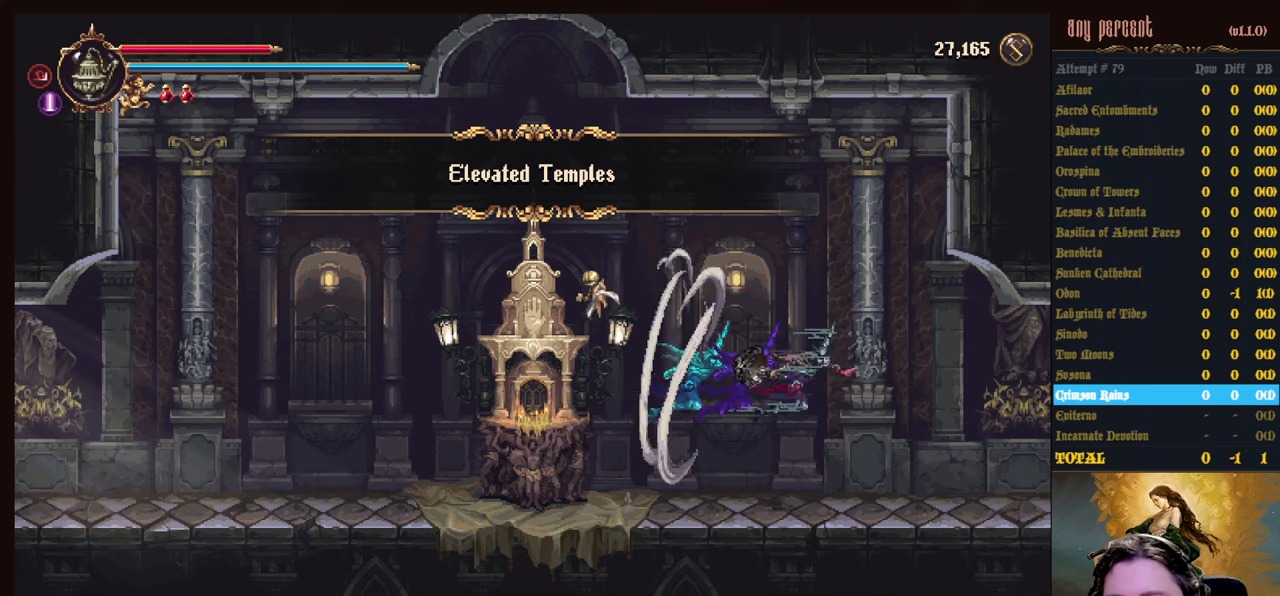
{"keys": ["right"], "events": []}
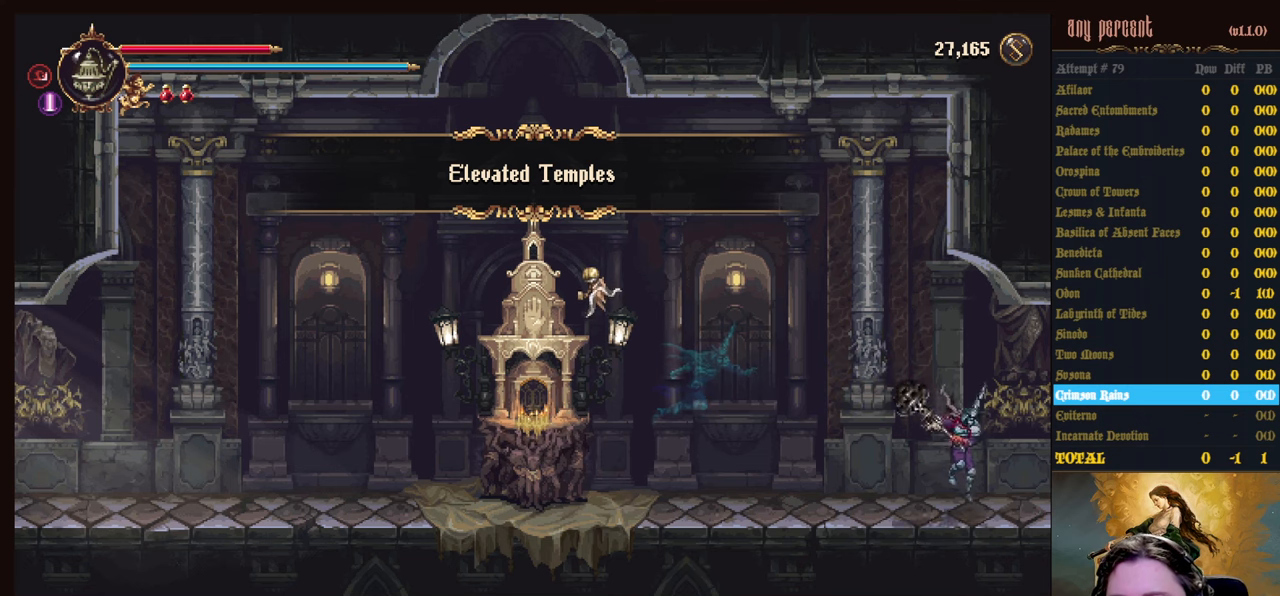
{"keys": ["right"], "events": [[34, "dodge", "down"], [117, "dodge", "up"], [217, "dodge", "down"], [367, "dodge", "up"]]}
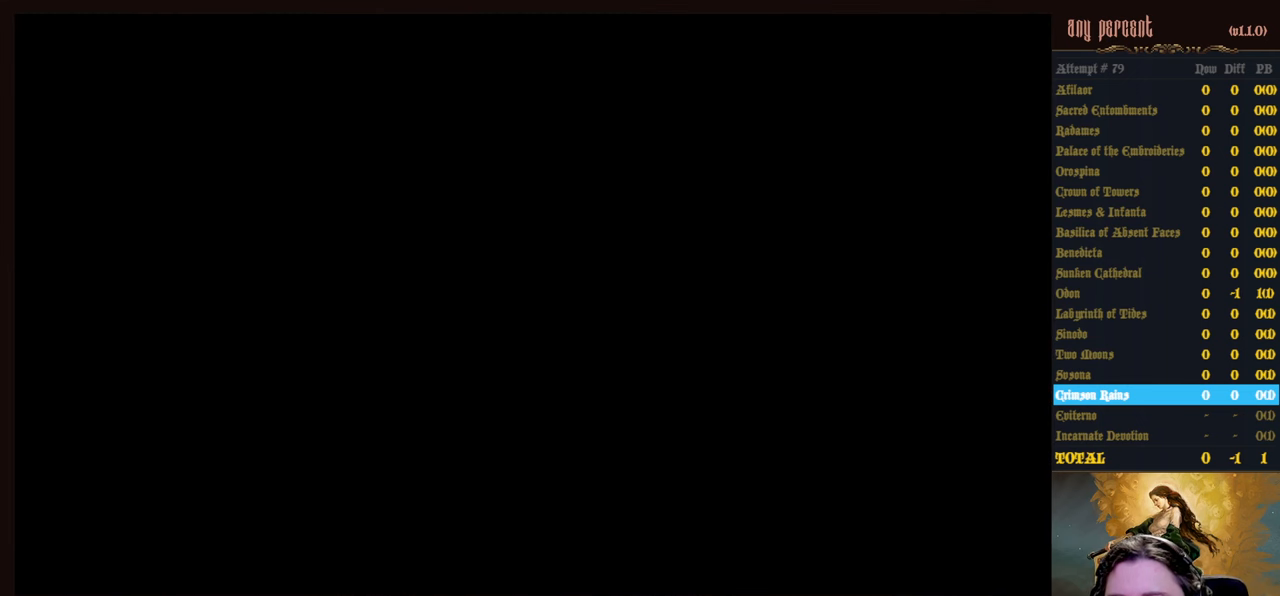
{"keys": ["right"], "events": []}
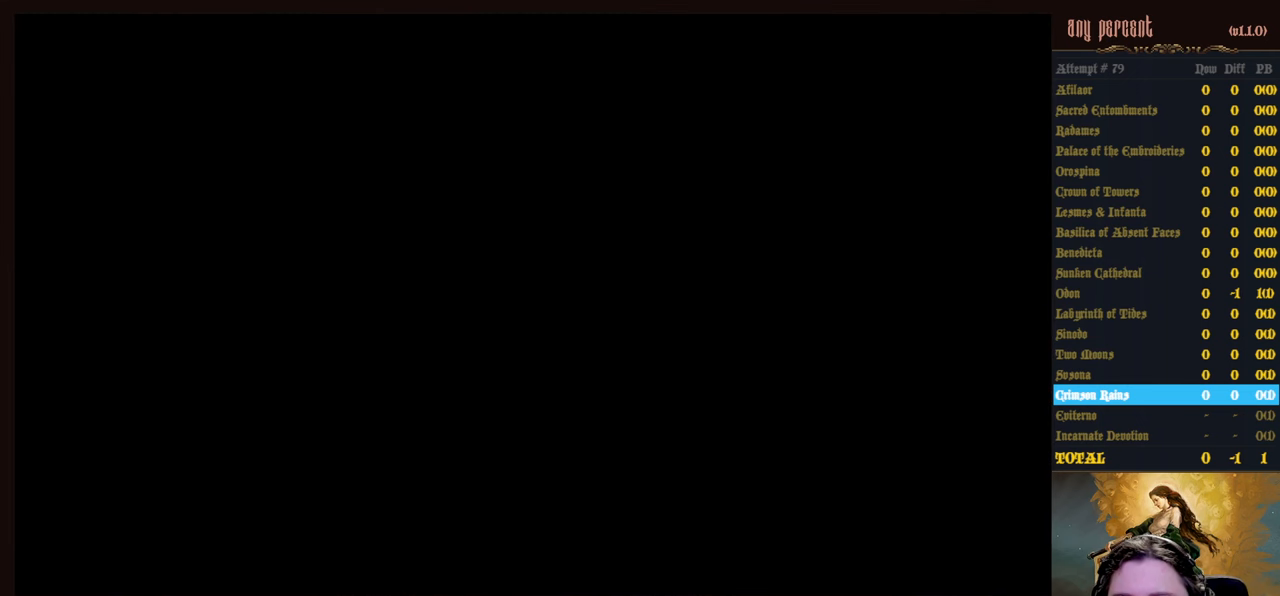
{"keys": ["right"], "events": []}
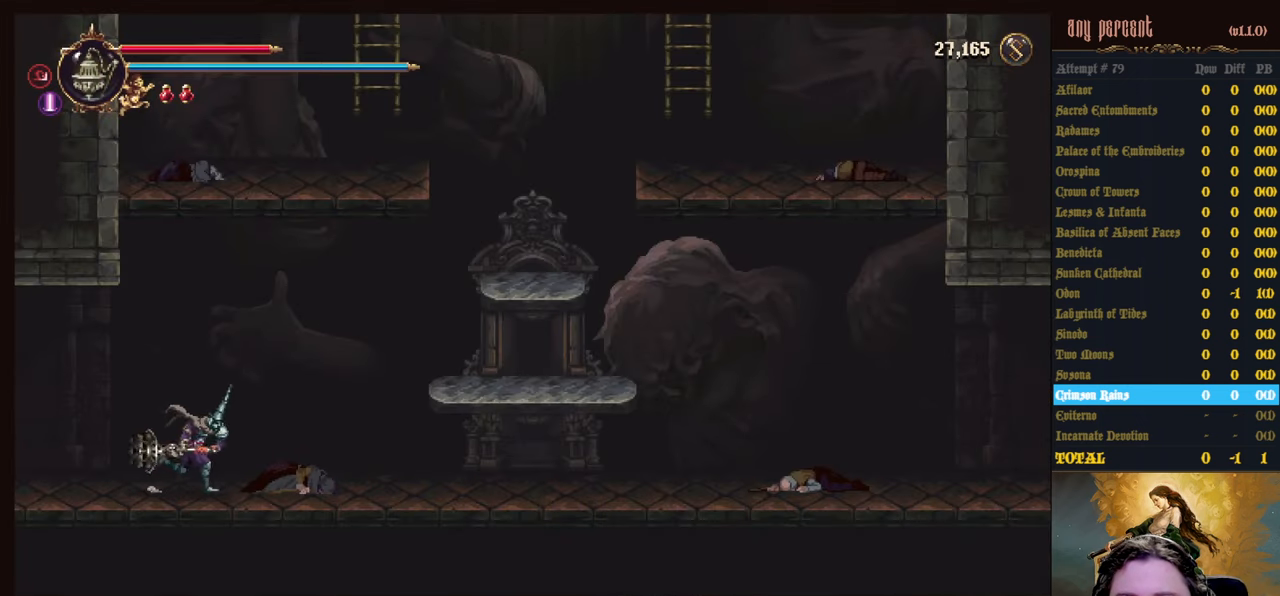
{"keys": ["jump", "right"], "events": [[367, "jump", "down"]]}
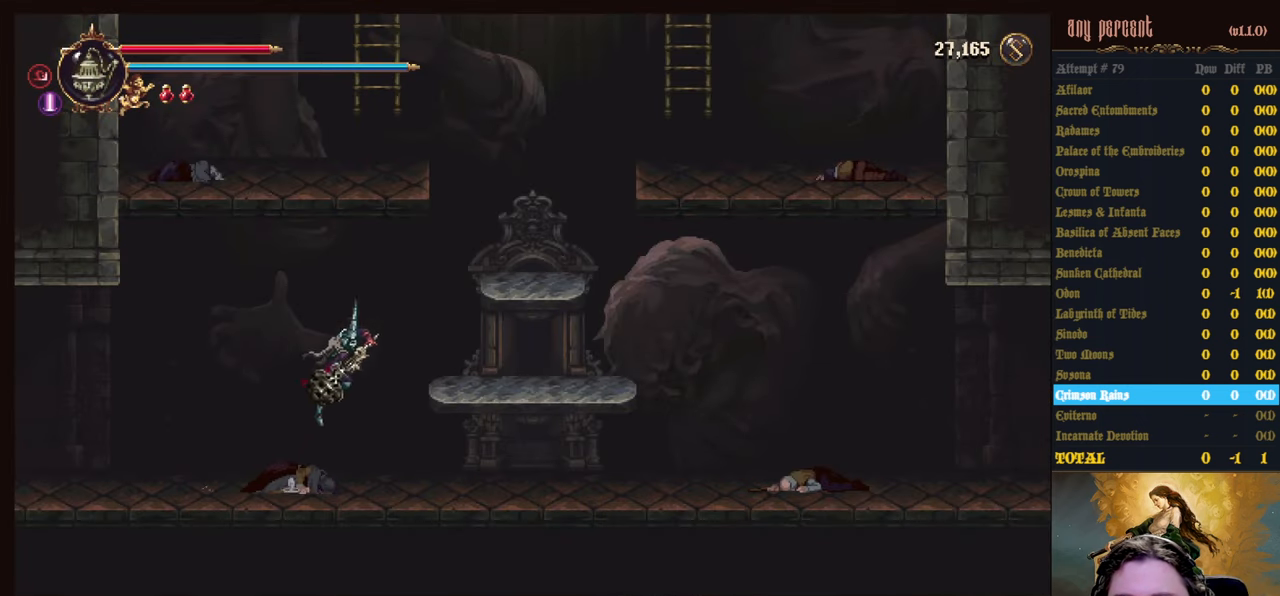
{"keys": ["jump", "right"], "events": [[100, "jump", "up"], [234, "jump", "down"]]}
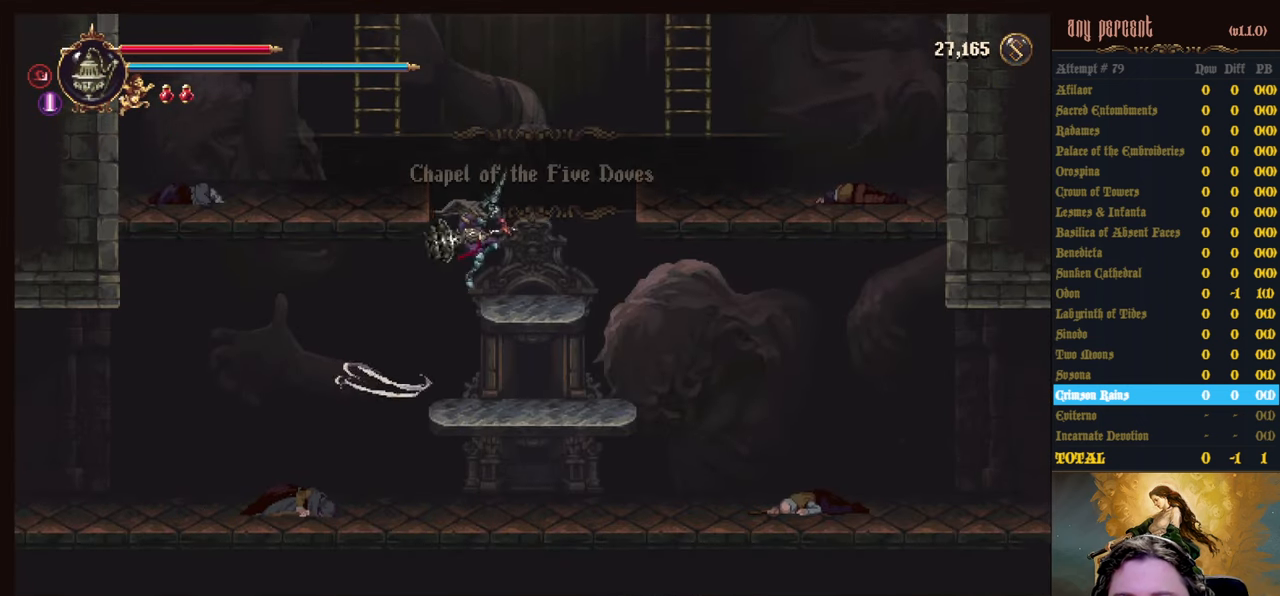
{"keys": ["jump", "left"], "events": [[100, "jump", "up"], [200, "right", "up"], [384, "jump", "down"], [384, "left", "down"]]}
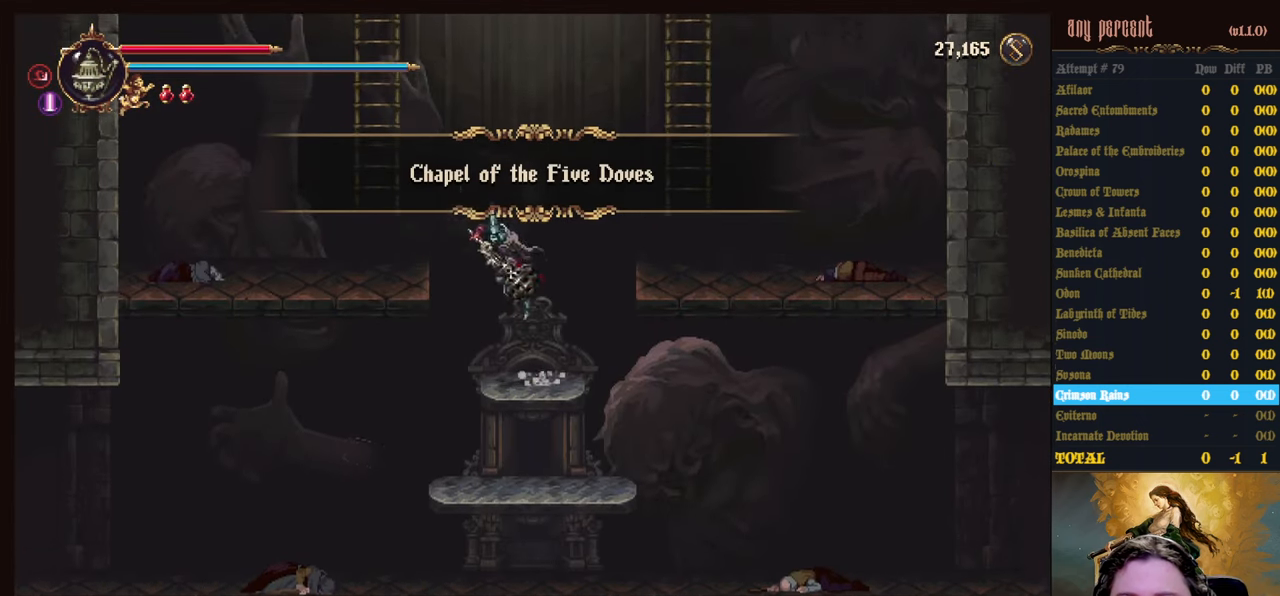
{"keys": ["up"], "events": [[84, "jump", "up"], [134, "jump", "down"], [134, "up", "down"], [400, "left", "up"], [450, "jump", "up"]]}
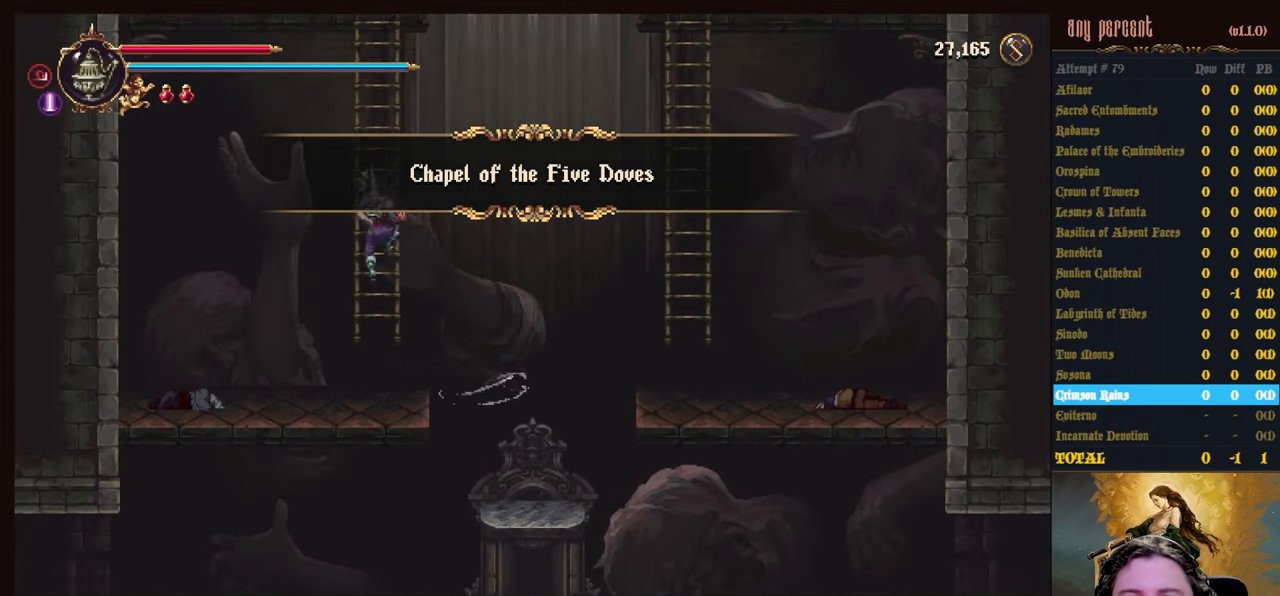
{"keys": ["jump", "up"], "events": [[50, "jump", "down"], [334, "jump", "up"], [417, "jump", "down"]]}
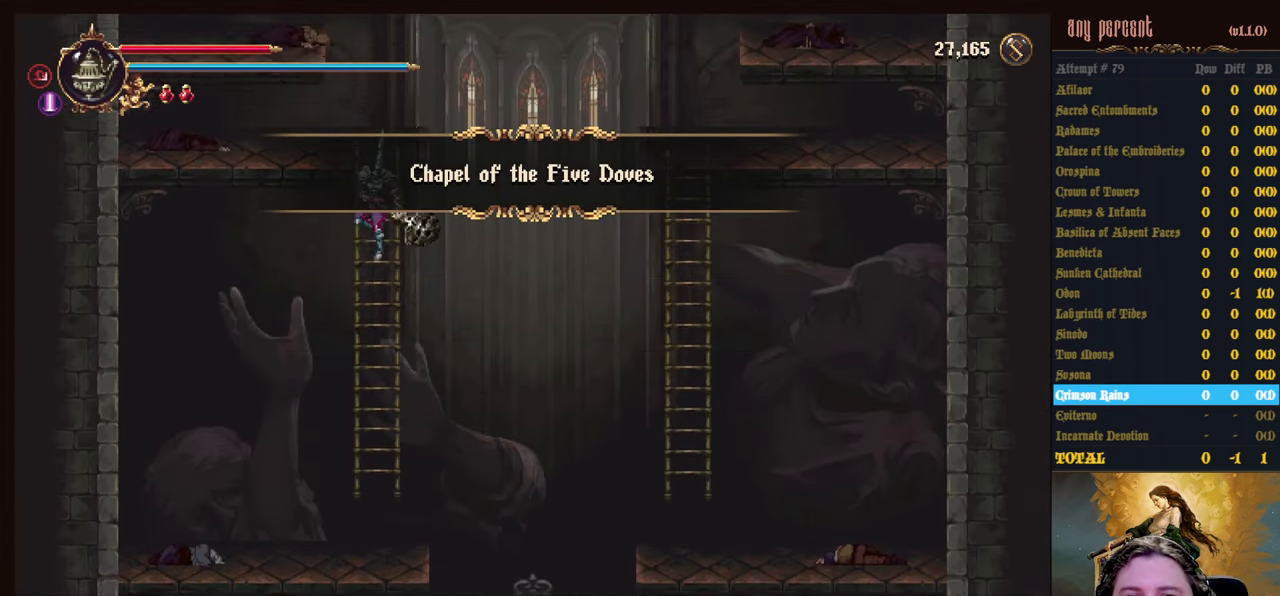
{"keys": ["up"], "events": [[100, "jump", "up"]]}
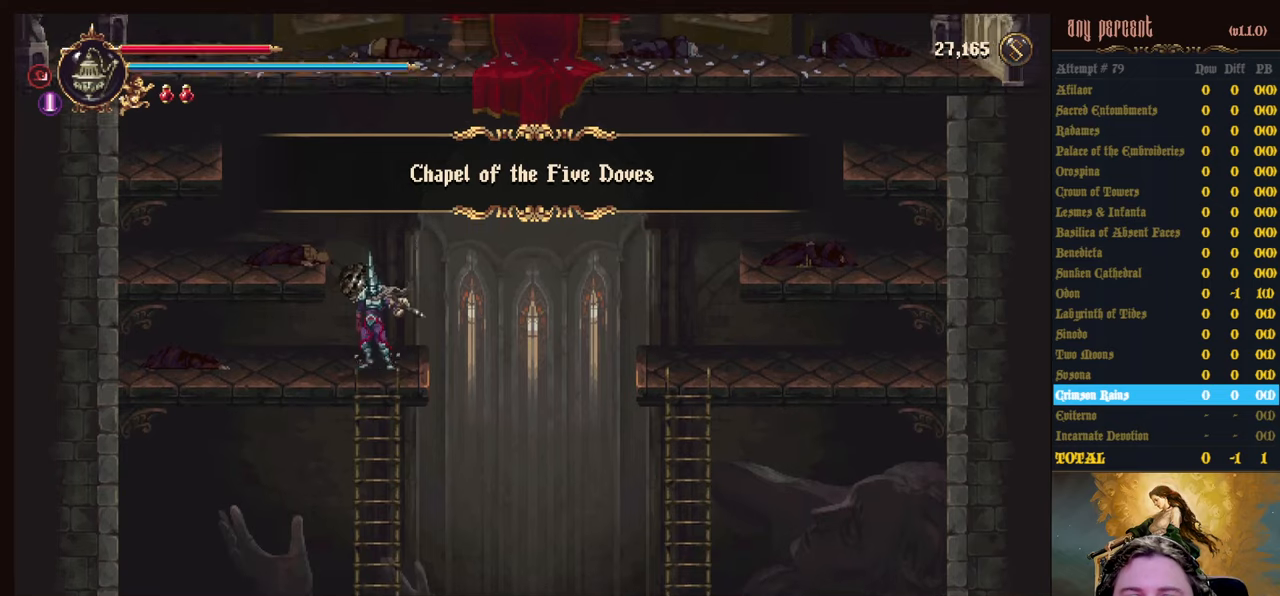
{"keys": [], "events": [[33, "jump", "down"], [33, "up", "up"], [166, "left", "down"], [316, "jump", "up"], [500, "left", "up"]]}
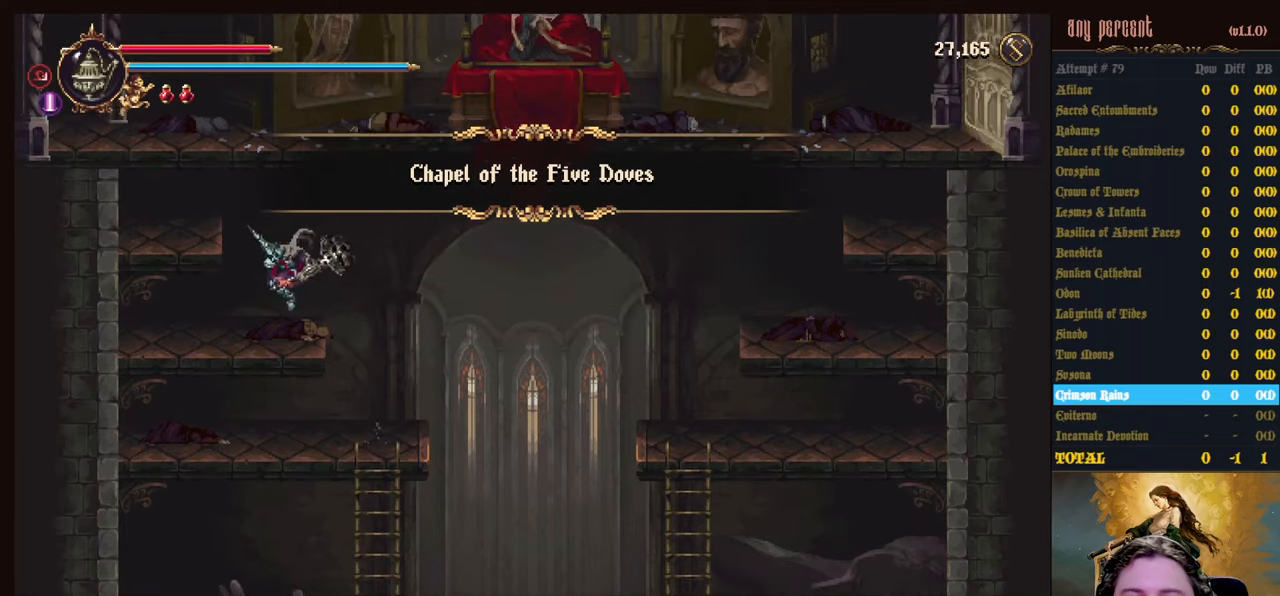
{"keys": ["left"], "events": [[133, "jump", "down"], [283, "left", "down"], [416, "jump", "up"]]}
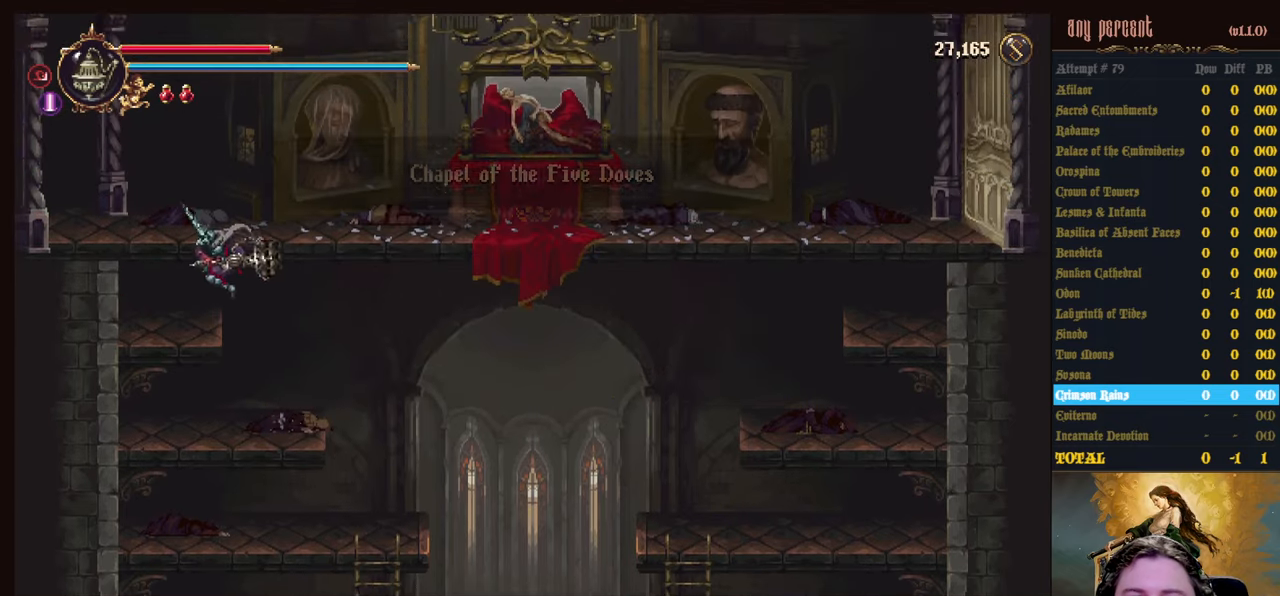
{"keys": ["jump", "left"], "events": [[100, "left", "up"], [250, "jump", "down"], [250, "left", "down"]]}
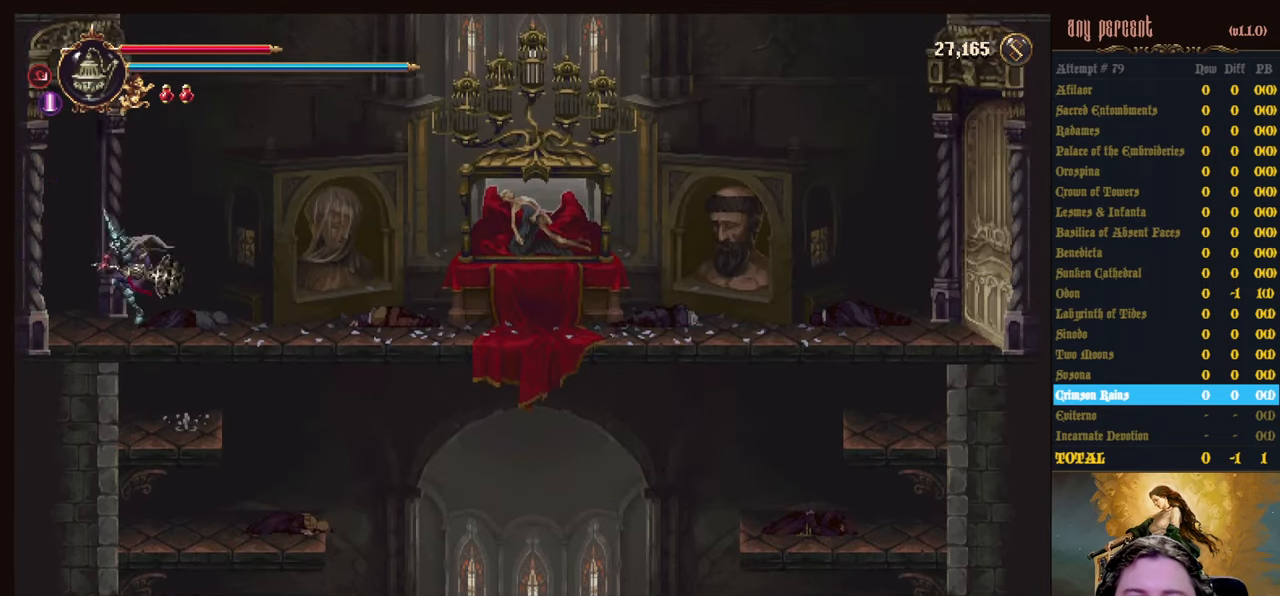
{"keys": ["left"], "events": [[33, "jump", "up"], [116, "dodge", "down"], [216, "dodge", "up"], [316, "dodge", "down"], [450, "dodge", "up"]]}
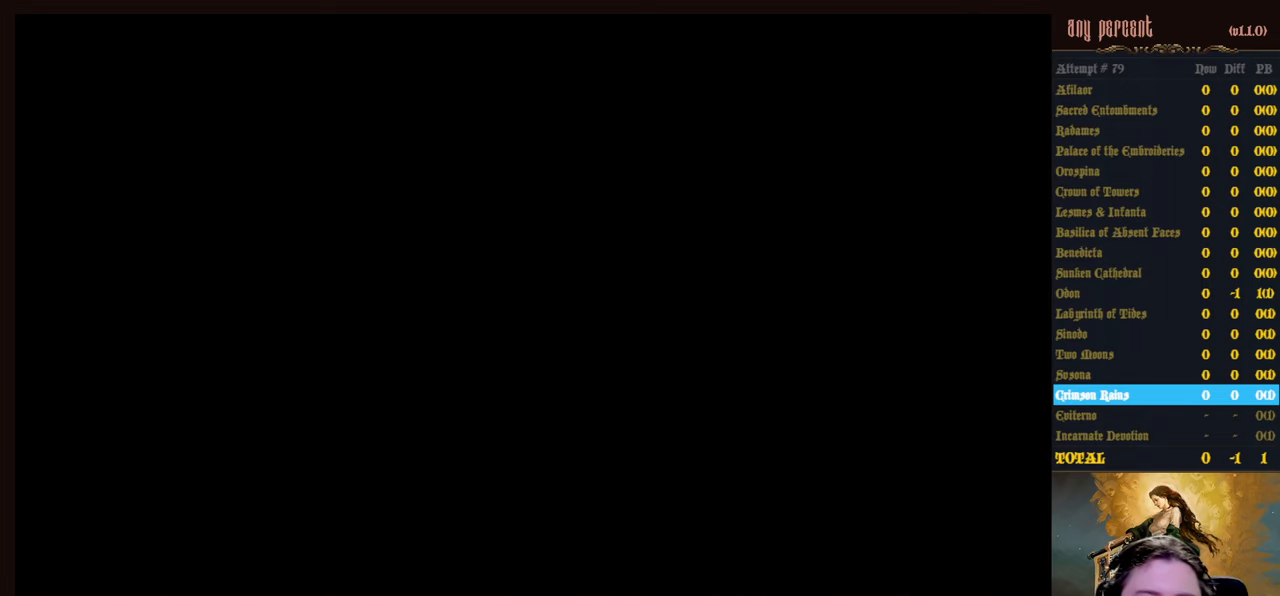
{"keys": ["left"], "events": []}
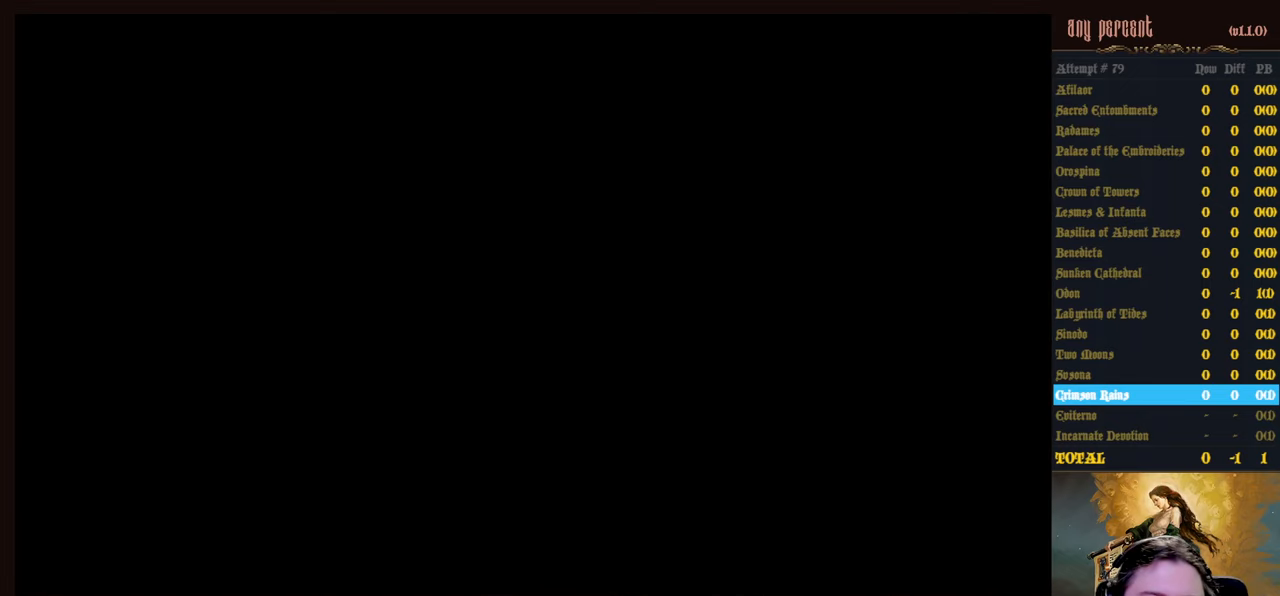
{"keys": ["left"], "events": []}
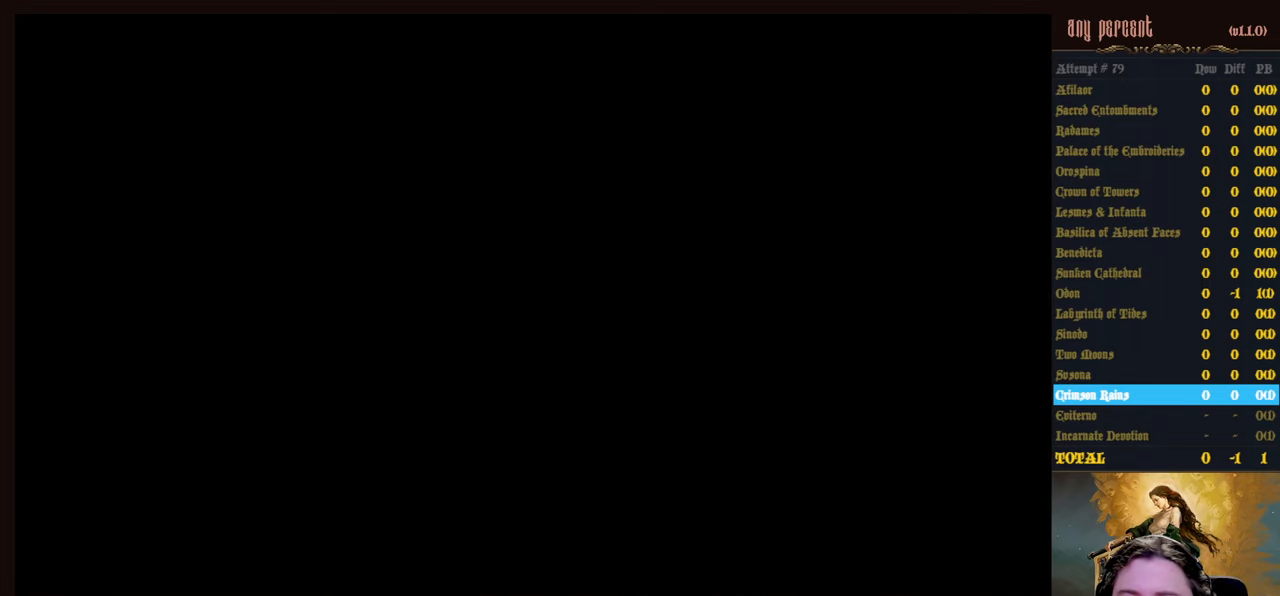
{"keys": ["left"], "events": []}
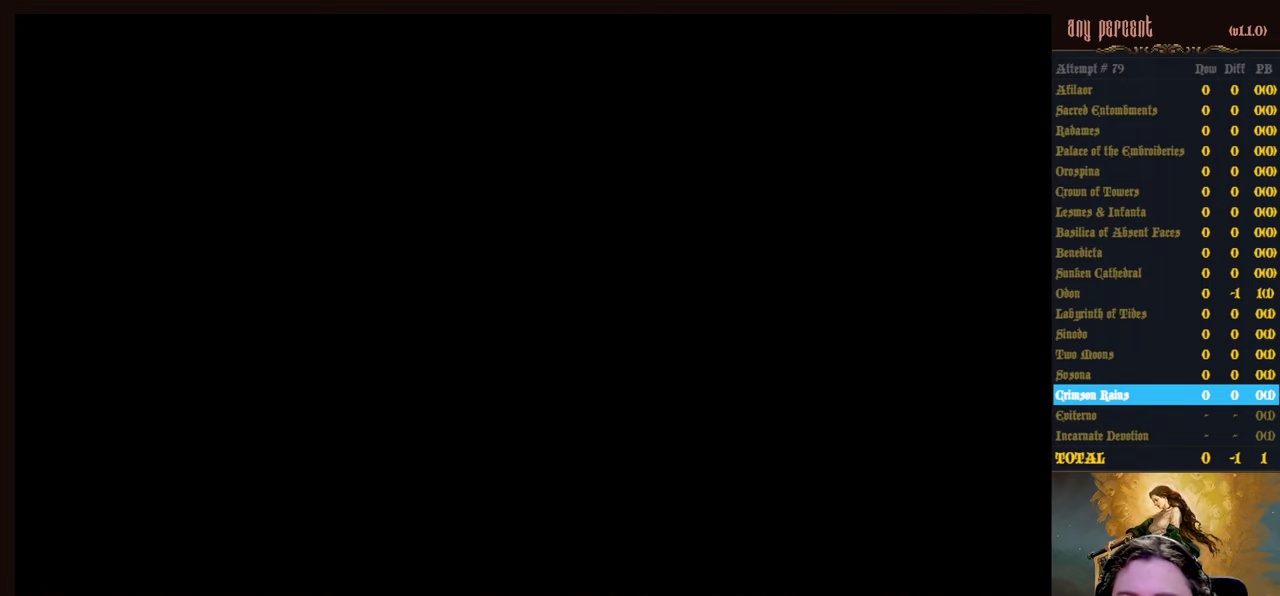
{"keys": ["left"], "events": []}
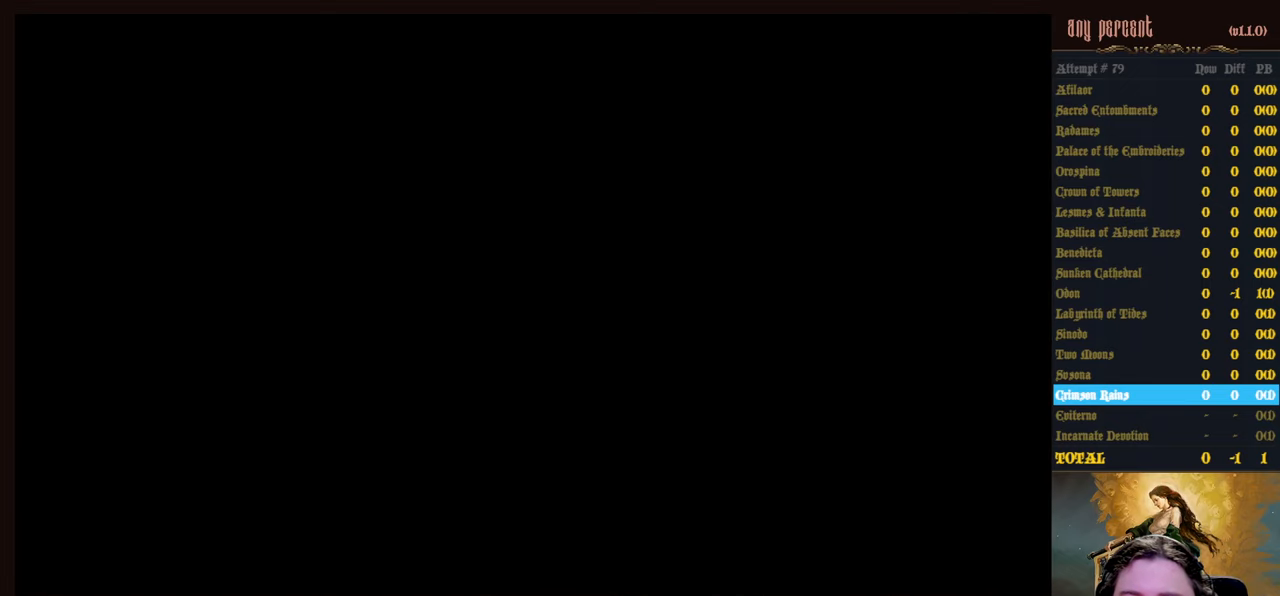
{"keys": ["left"], "events": []}
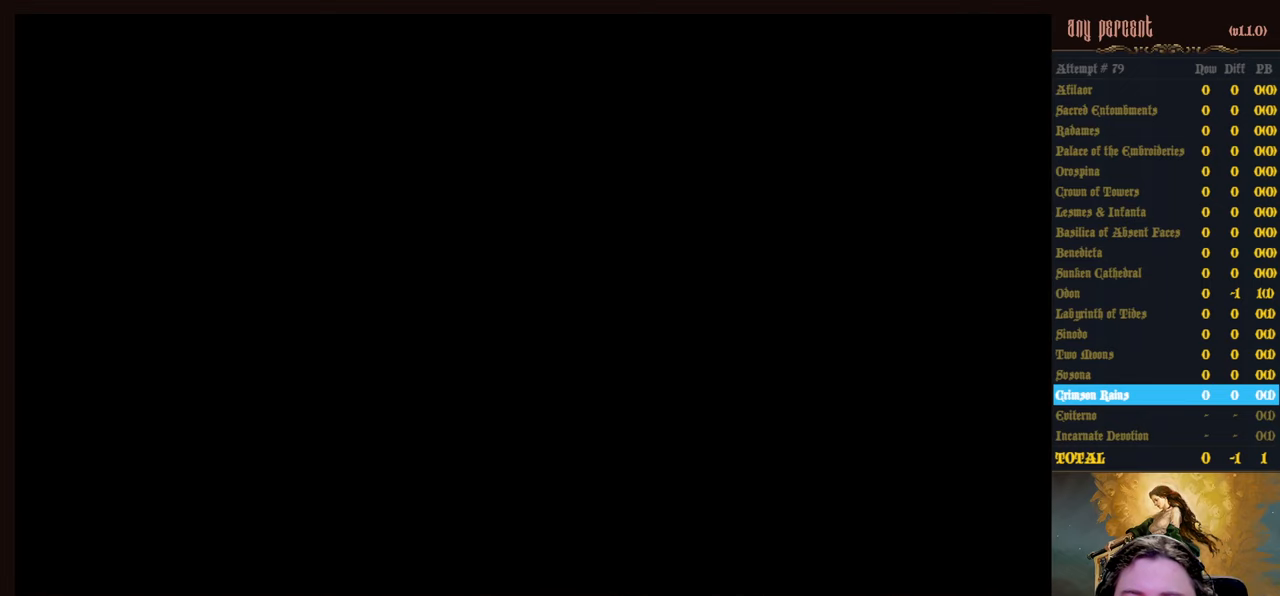
{"keys": ["left"], "events": []}
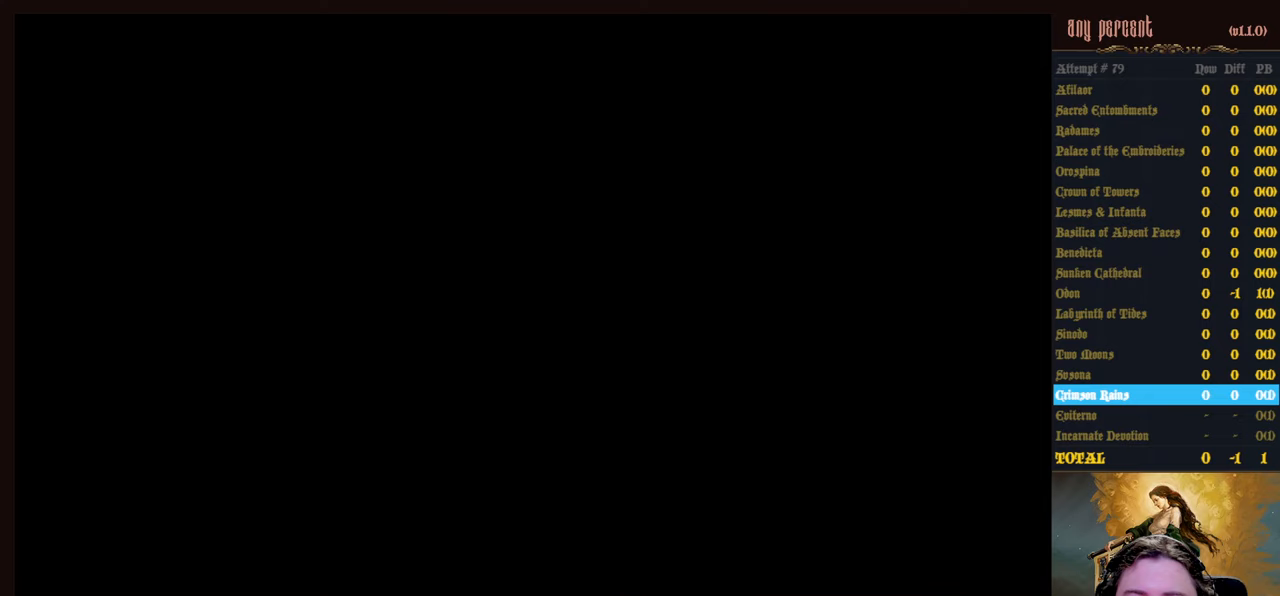
{"keys": ["left"], "events": []}
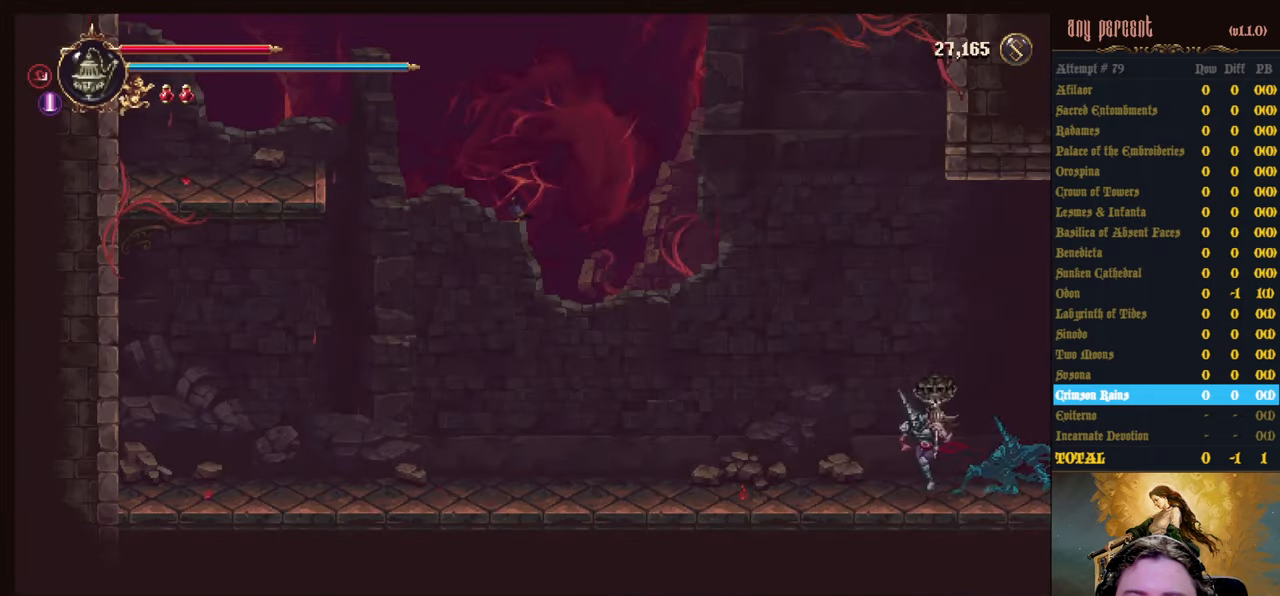
{"keys": ["dodge", "left"], "events": [[350, "dodge", "down"]]}
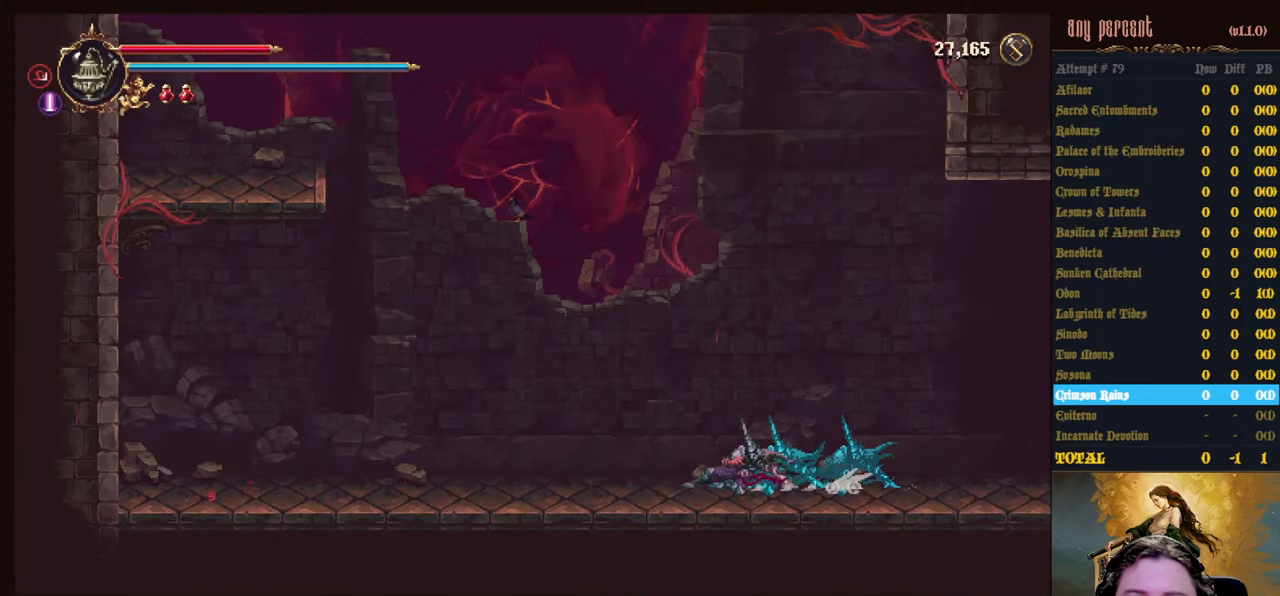
{"keys": ["left"], "events": [[83, "dodge", "up"]]}
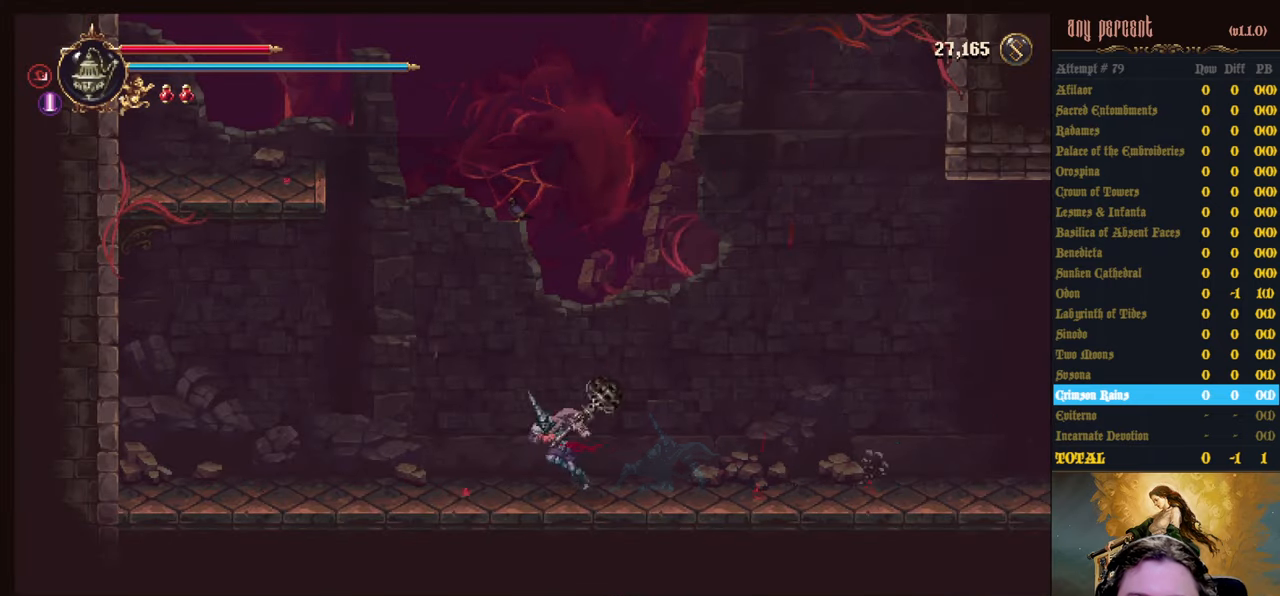
{"keys": ["jump", "left", "up"], "events": [[50, "jump", "down"], [333, "jump", "up"], [367, "jump", "down"], [367, "up", "down"]]}